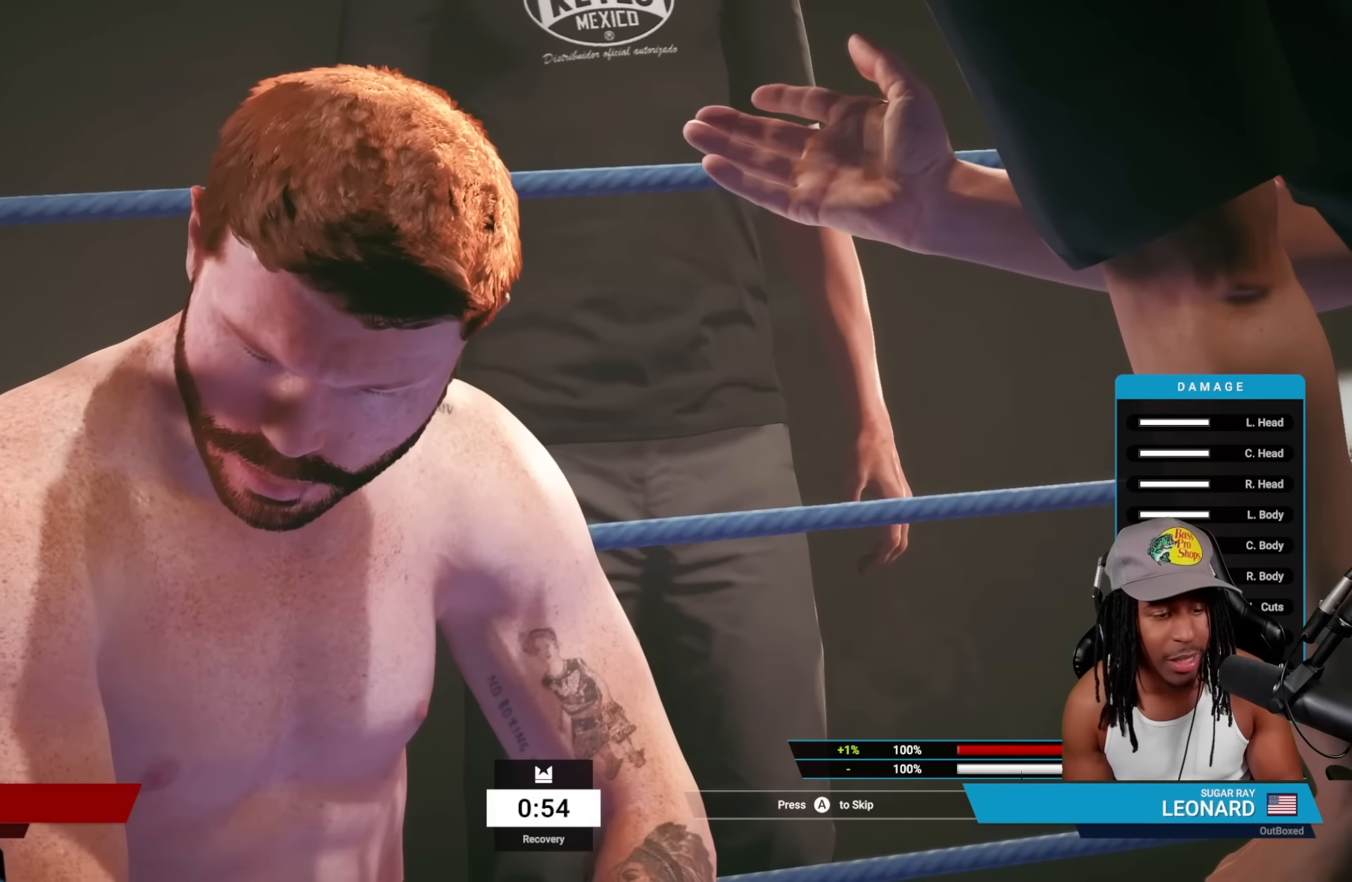
Gameplay with a controller (PlayStation layout); each line is a JSON object with the inputs held at the frame after it. "events" lists button and stick changes between this image and that frame as [ms after this image, input, new state], when the widget could be followed in between. Not read: L1 right_stick.
{"buttons": ["CROSS"], "left_stick": "center", "events": [[450, "CROSS", "down"]]}
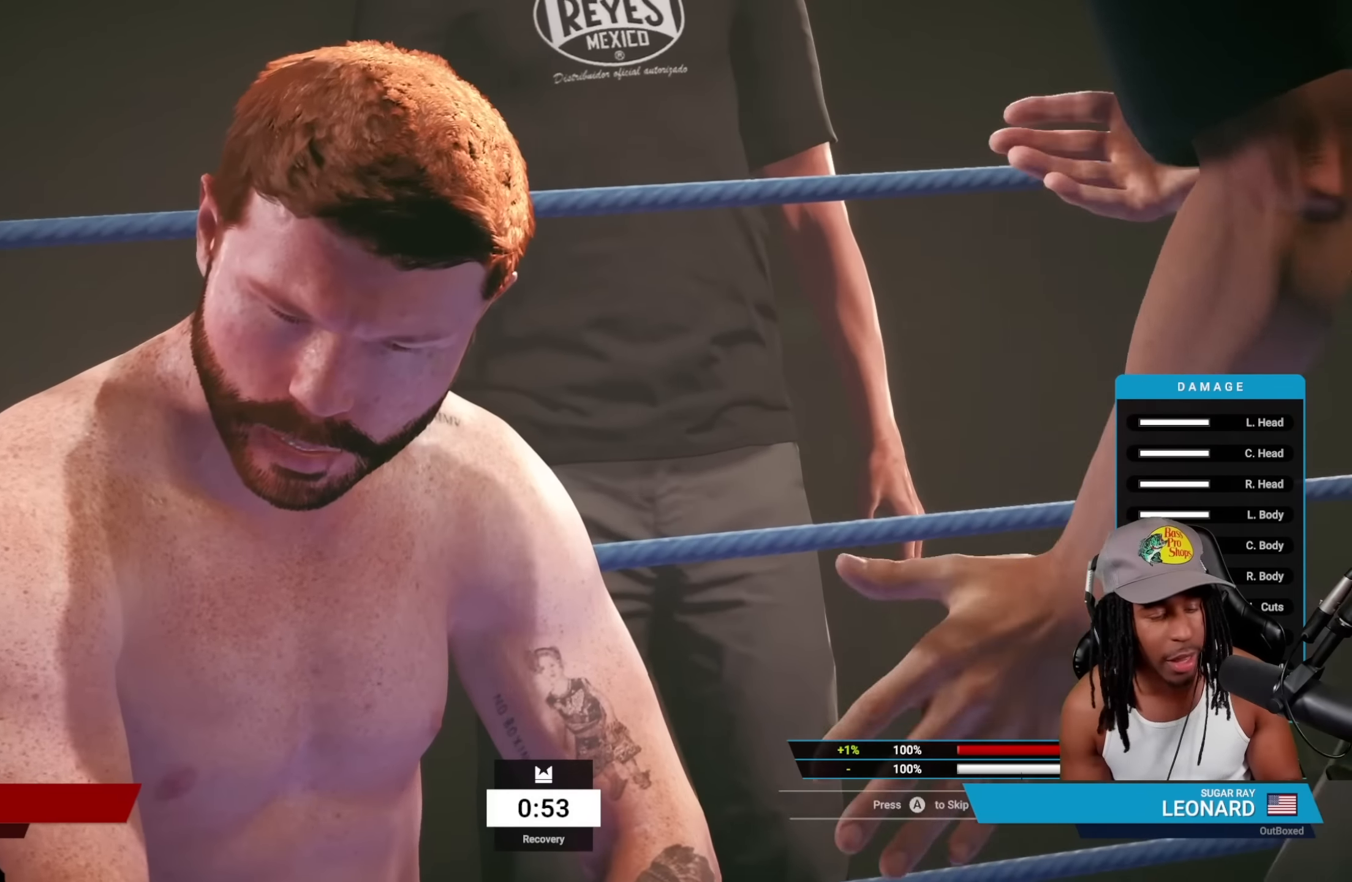
{"buttons": [], "left_stick": "center", "events": [[83, "CROSS", "up"]]}
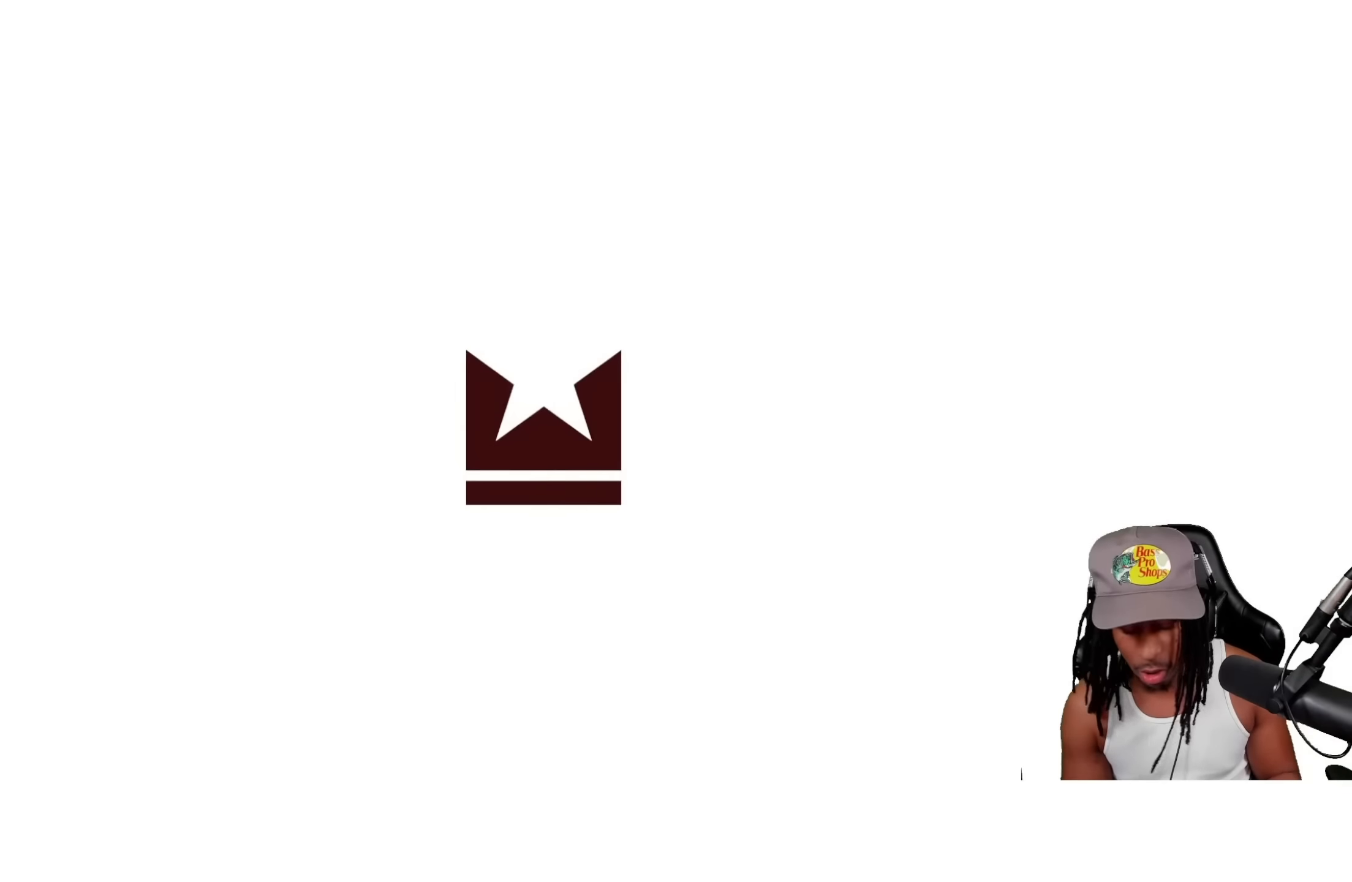
{"buttons": [], "left_stick": "center", "events": []}
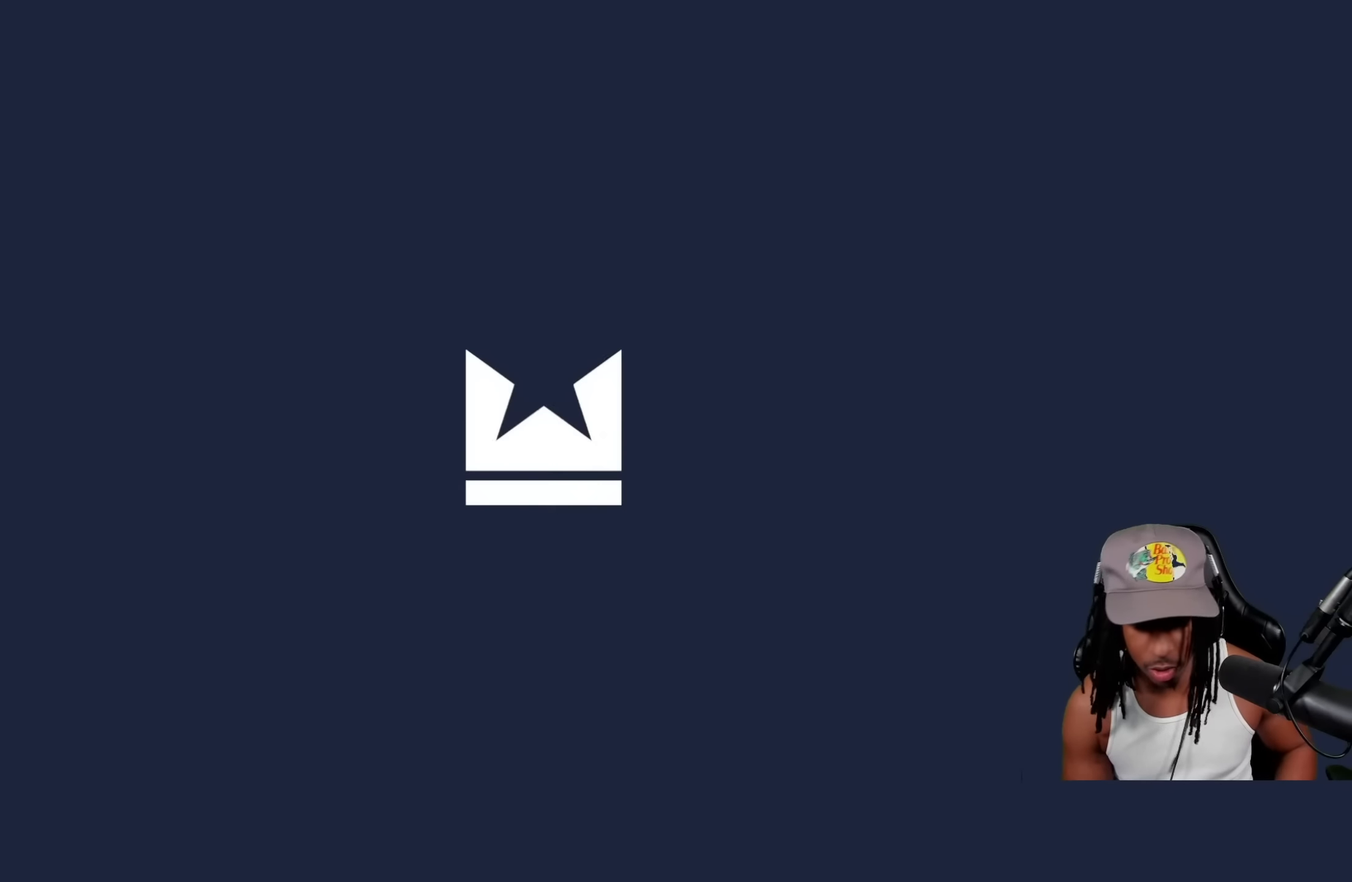
{"buttons": [], "left_stick": "center", "events": []}
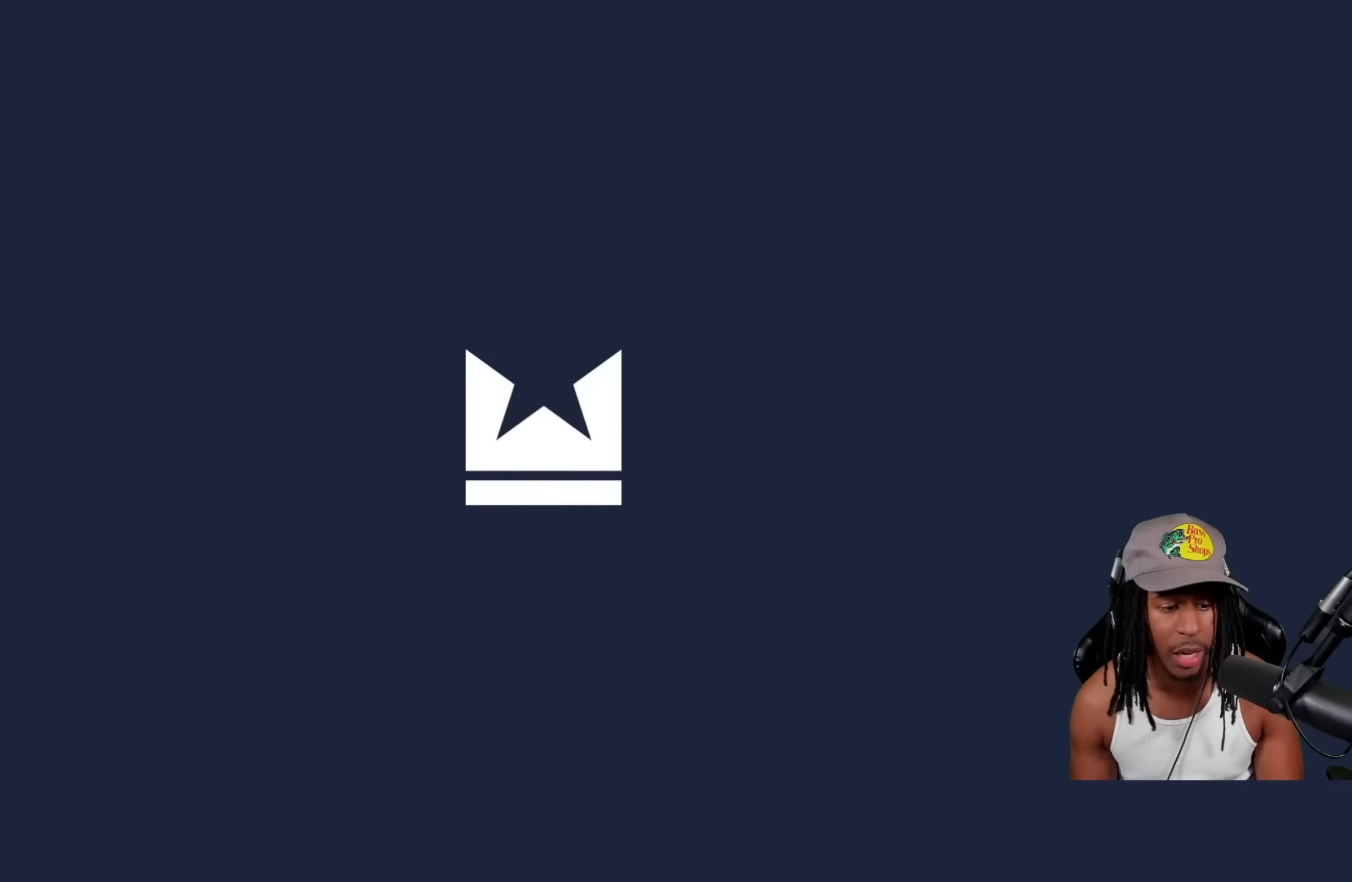
{"buttons": [], "left_stick": "left", "events": [[100, "left_stick", "left"]]}
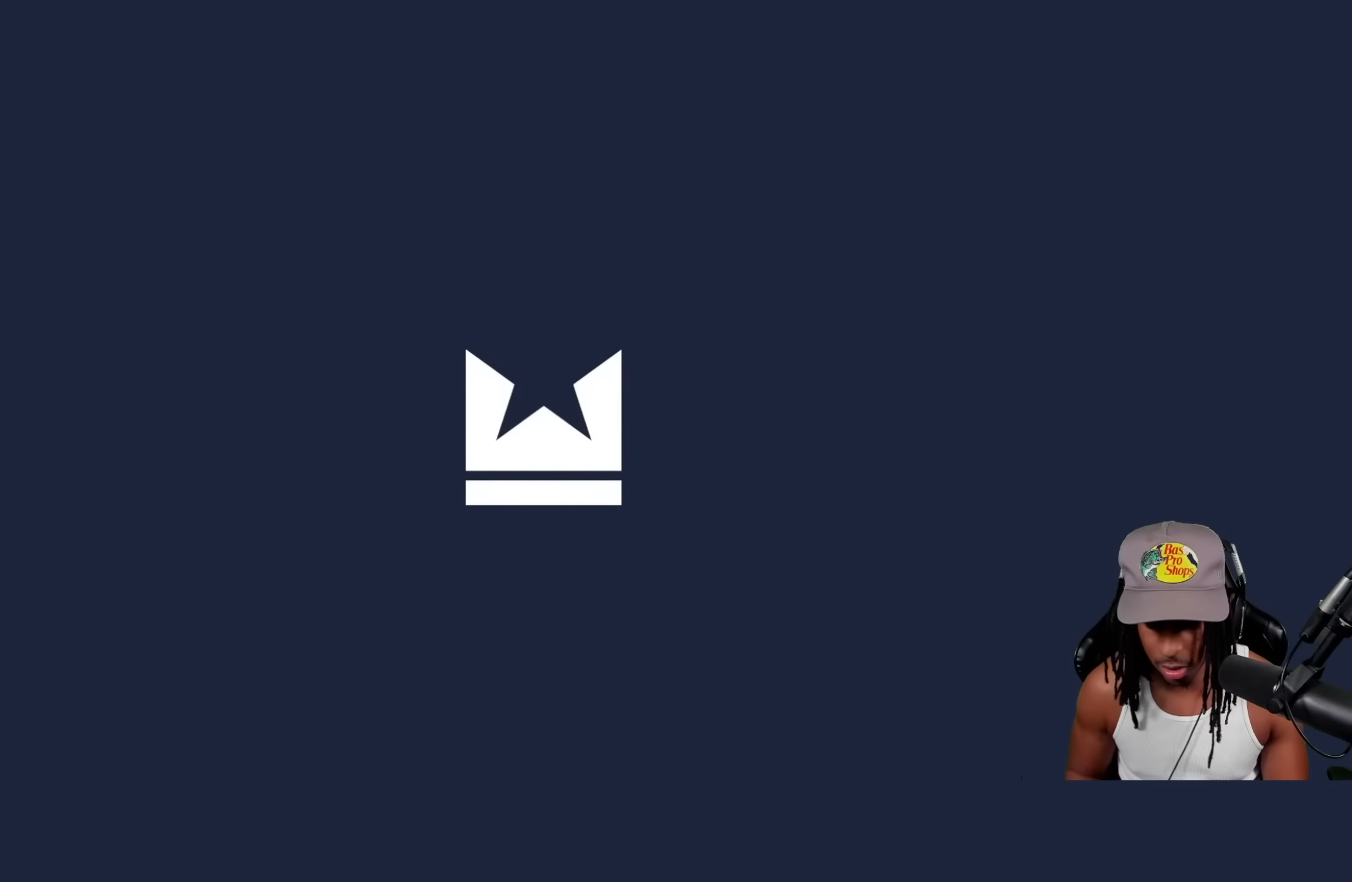
{"buttons": [], "left_stick": "left", "events": []}
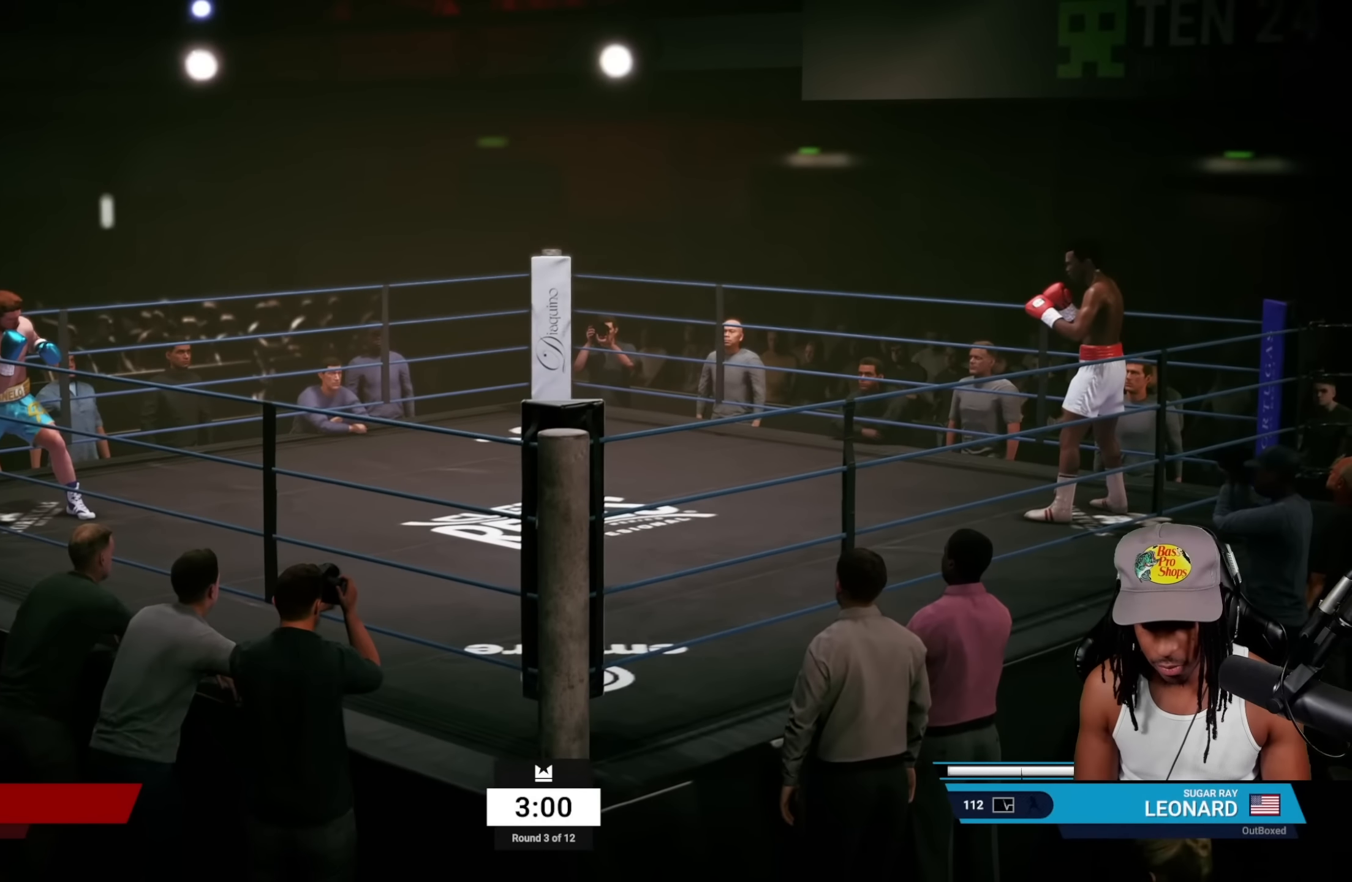
{"buttons": [], "left_stick": "left", "events": []}
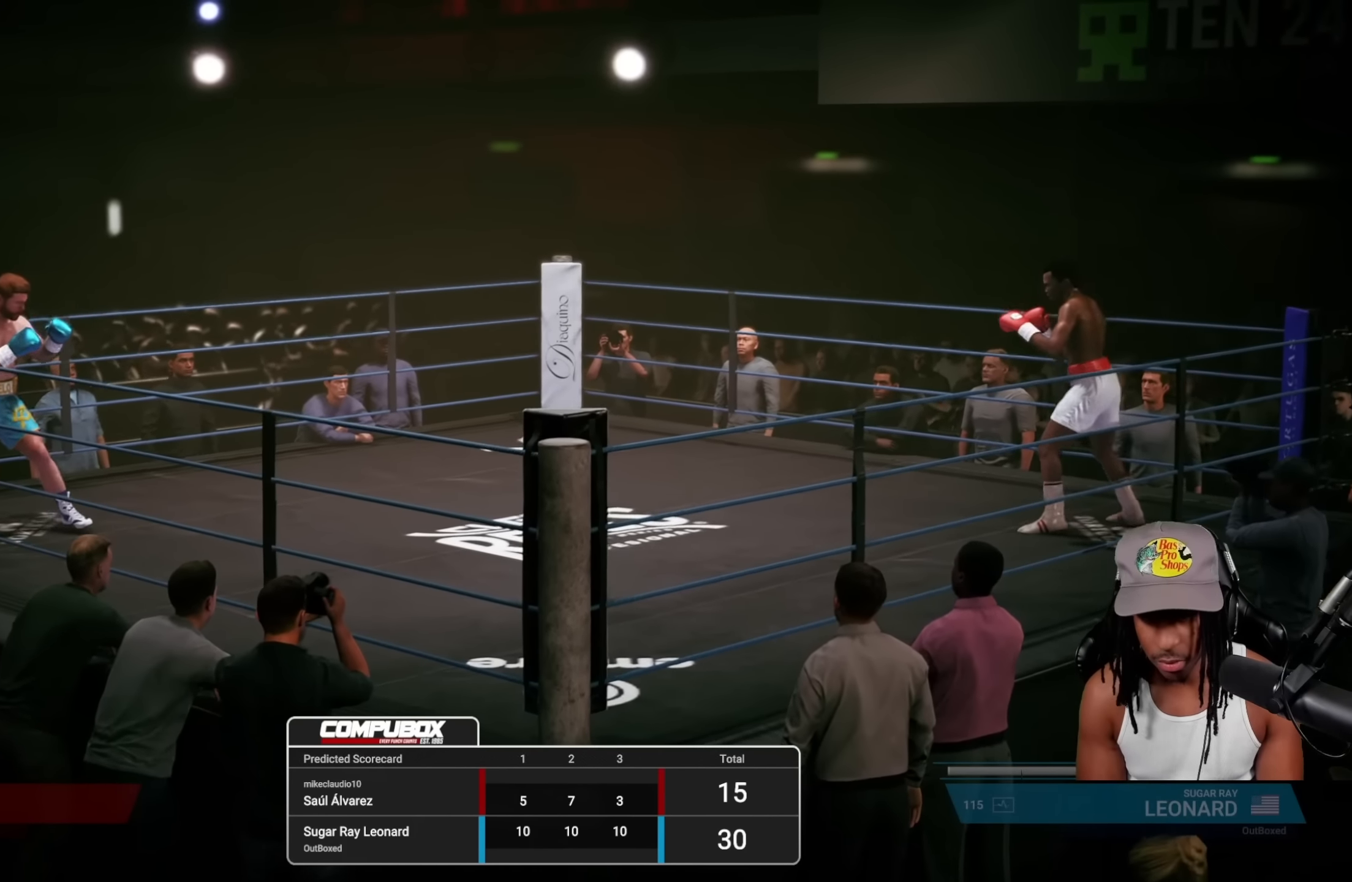
{"buttons": [], "left_stick": "left", "events": []}
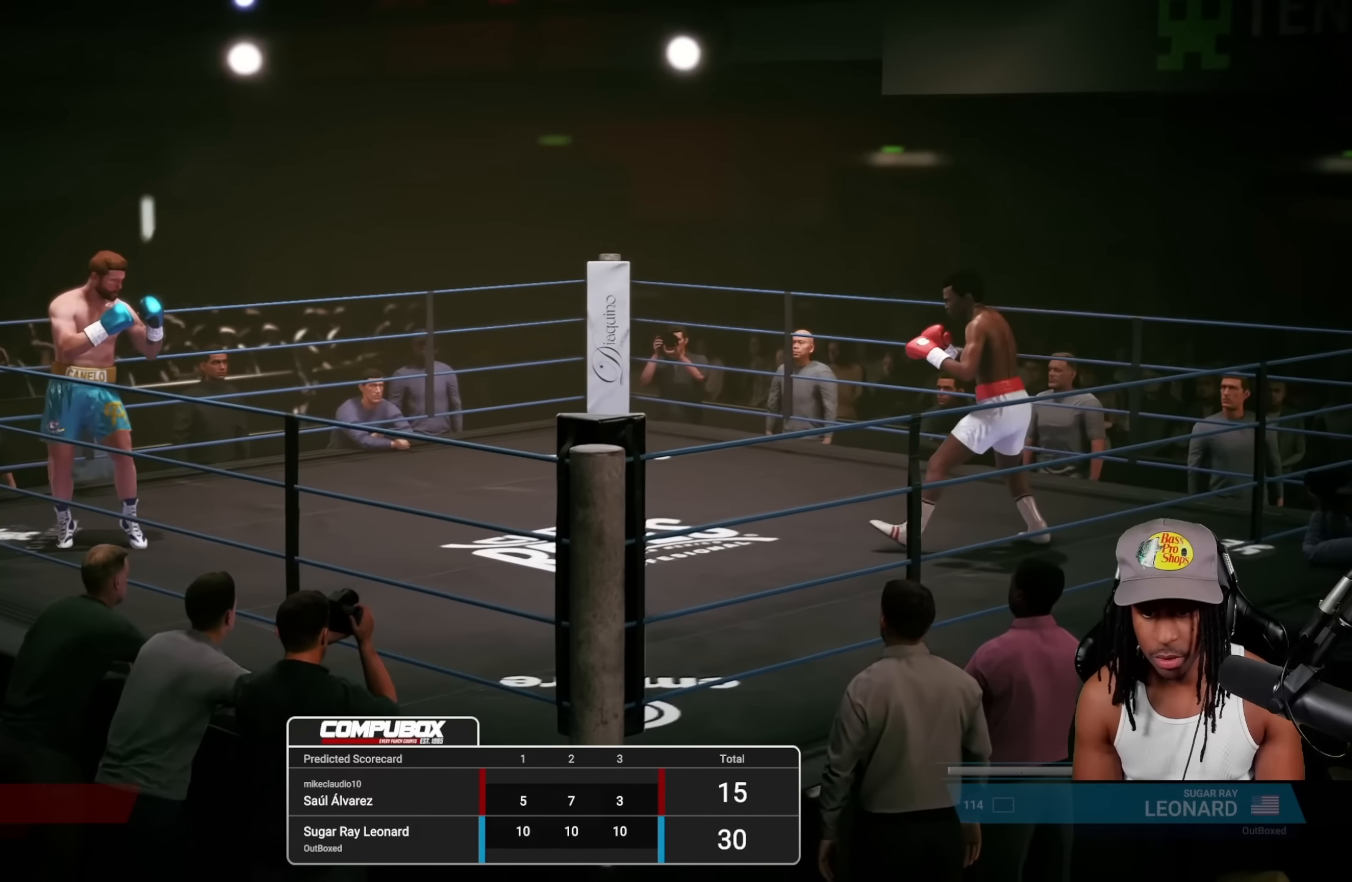
{"buttons": [], "left_stick": "left", "events": []}
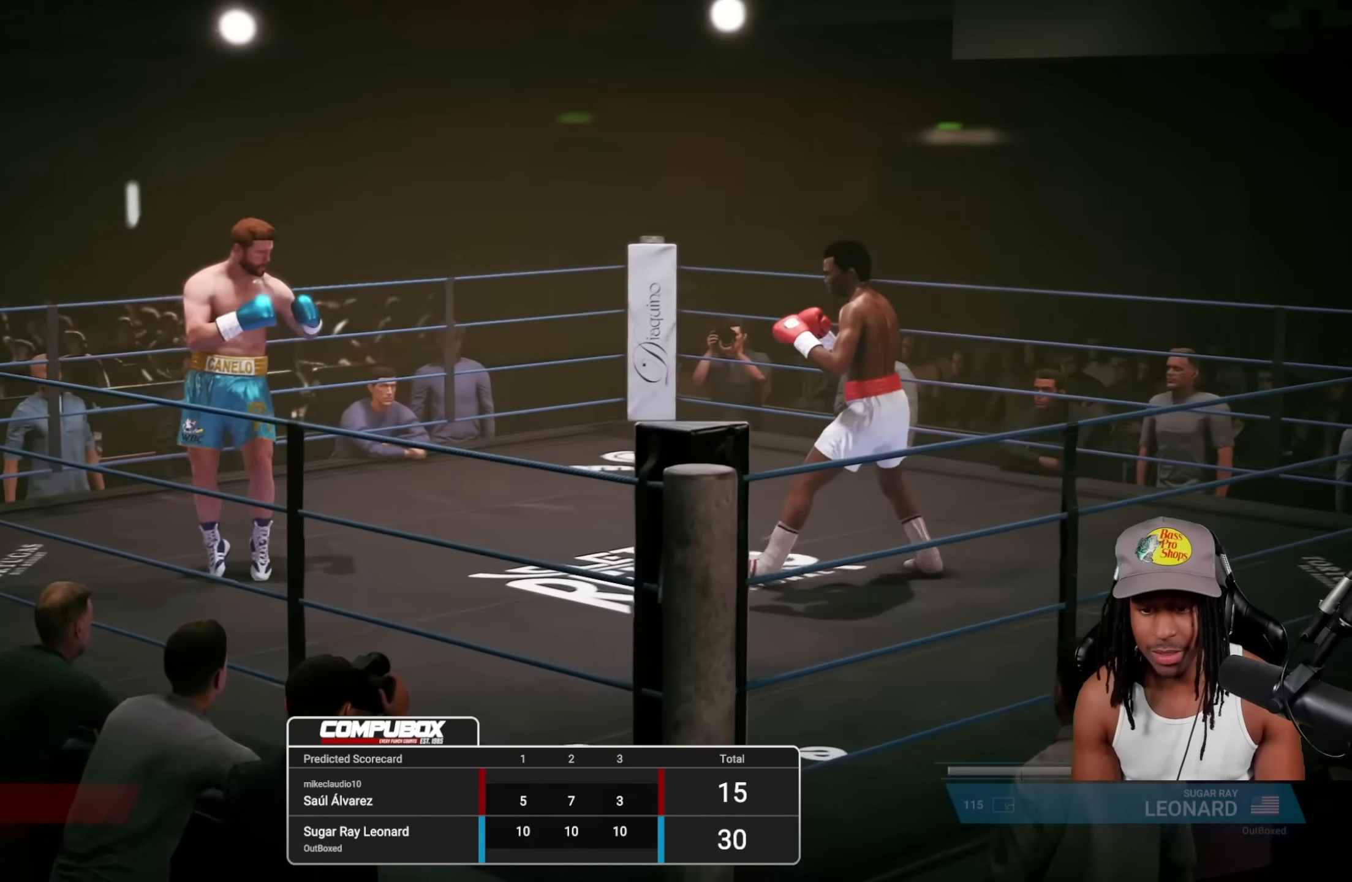
{"buttons": [], "left_stick": "center", "events": [[50, "left_stick", "center"], [383, "SQUARE", "down"], [483, "SQUARE", "up"]]}
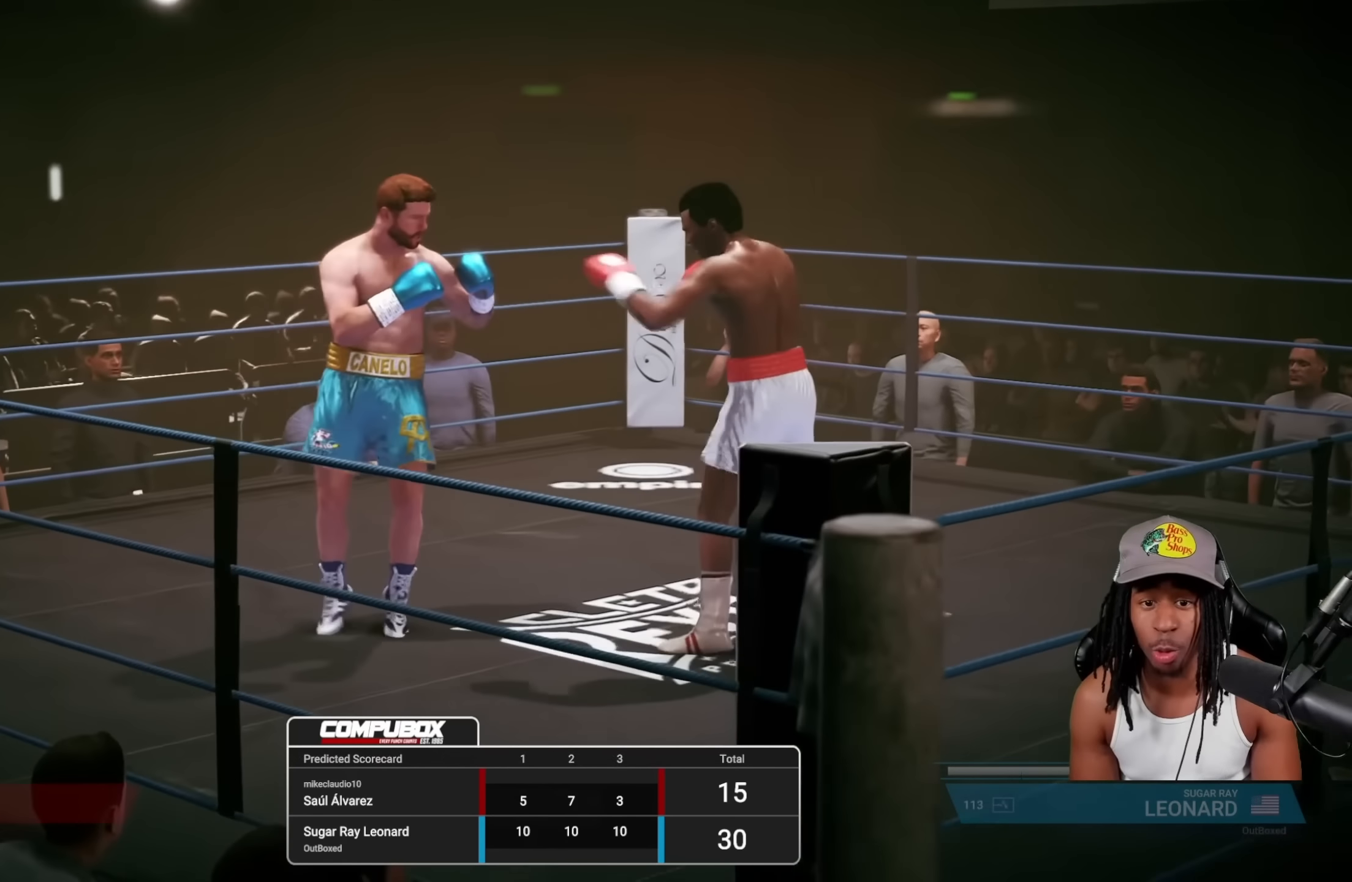
{"buttons": [], "left_stick": "center", "events": [[133, "TRIANGLE", "down"], [267, "TRIANGLE", "up"], [317, "CROSS", "down"], [433, "CROSS", "up"]]}
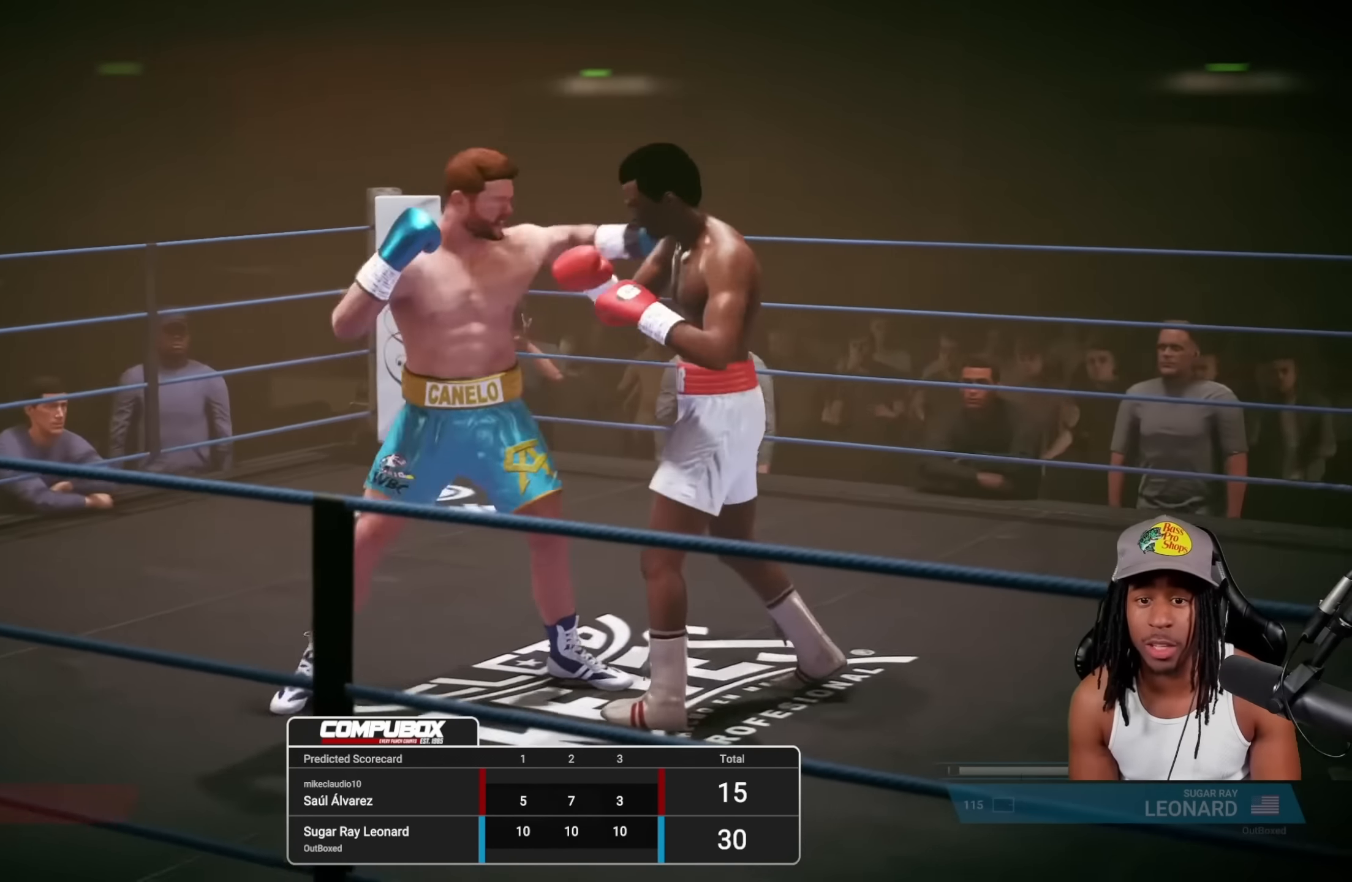
{"buttons": ["TRIANGLE"], "left_stick": "center", "events": [[17, "L2", "down"], [17, "R1", "down"], [83, "CROSS", "down"], [200, "R1", "up"], [233, "CROSS", "up"], [317, "L2", "up"], [483, "TRIANGLE", "down"]]}
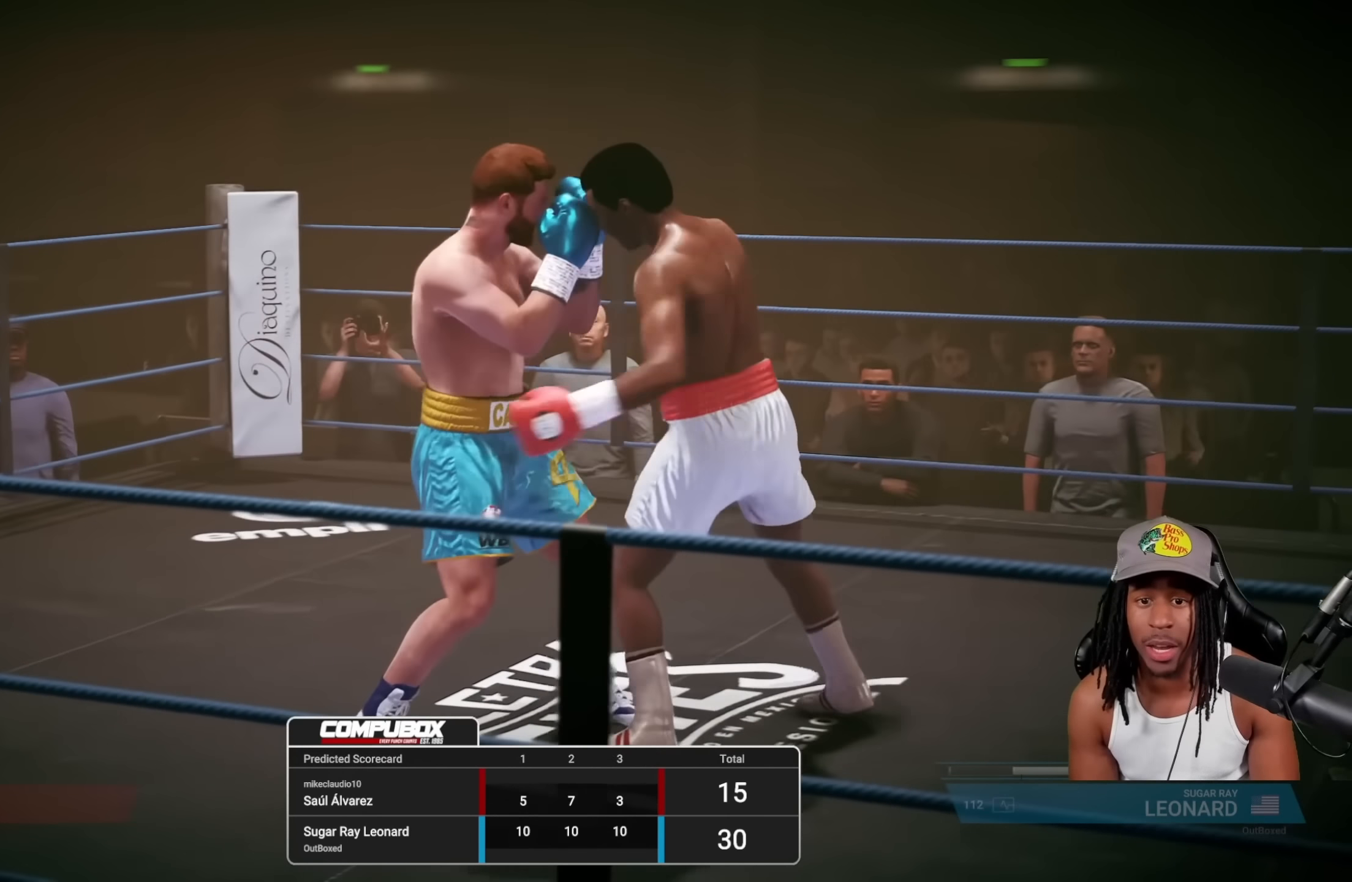
{"buttons": [], "left_stick": "center", "events": [[50, "TRIANGLE", "up"], [200, "CROSS", "down"], [217, "R1", "down"], [350, "CROSS", "up"], [350, "R1", "up"]]}
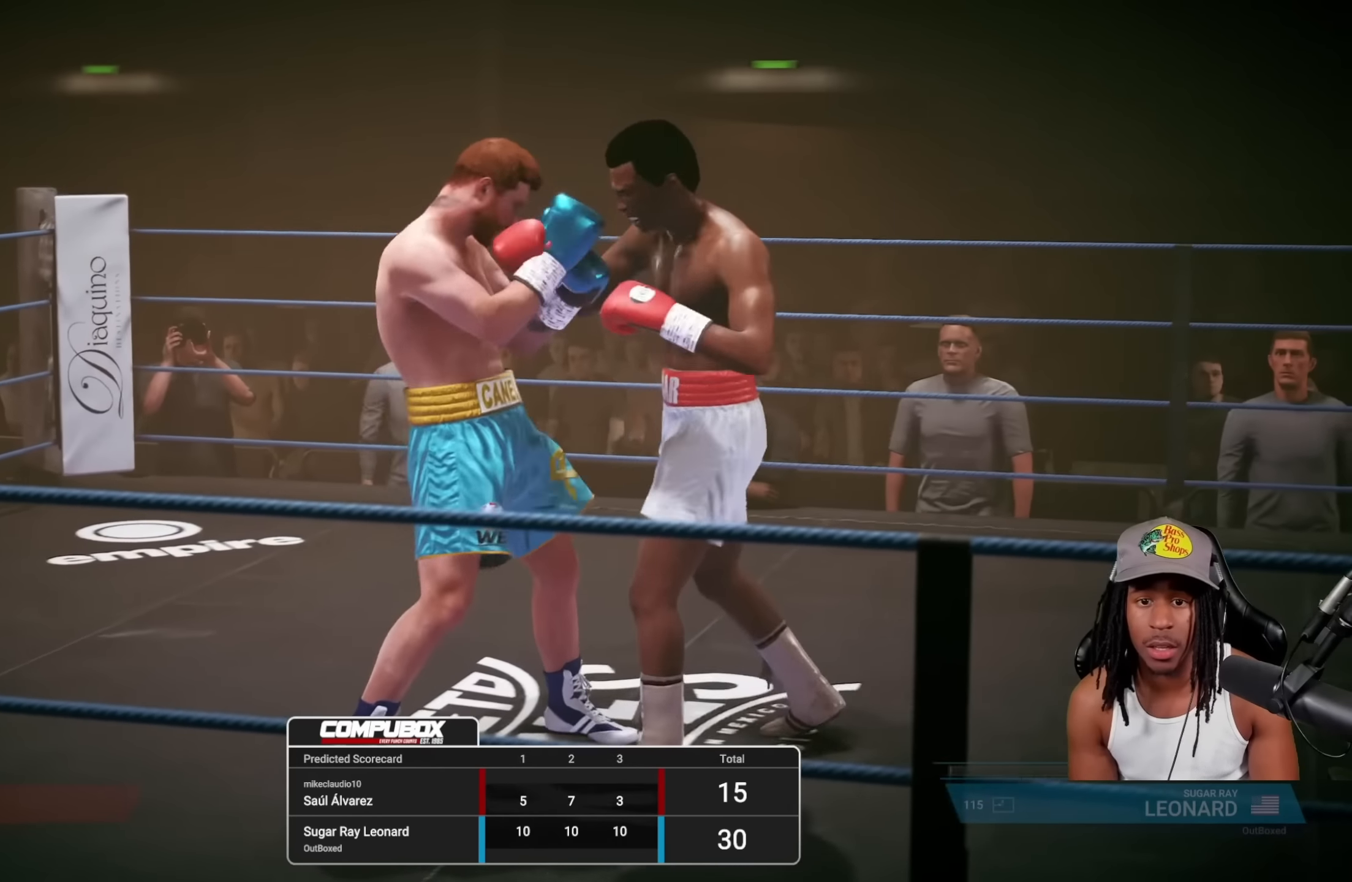
{"buttons": ["L2"], "left_stick": "center", "events": [[33, "CIRCLE", "down"], [133, "CIRCLE", "up"], [217, "L2", "down"], [383, "CROSS", "down"], [483, "CROSS", "up"]]}
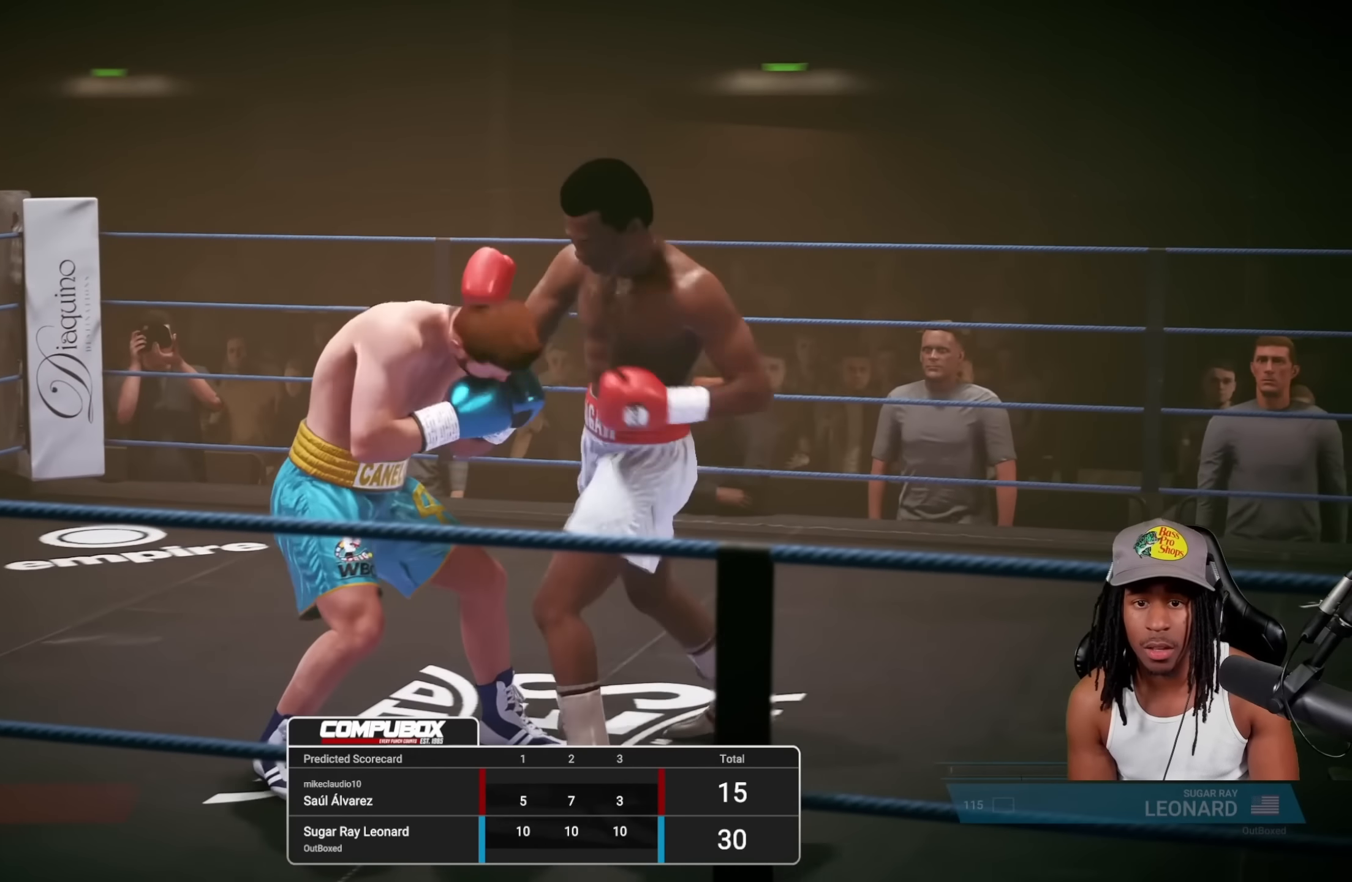
{"buttons": ["CROSS", "SQUARE"], "left_stick": "right", "events": [[217, "TRIANGLE", "down"], [250, "L2", "up"], [317, "TRIANGLE", "up"], [417, "left_stick", "right"], [450, "CROSS", "down"], [483, "SQUARE", "down"]]}
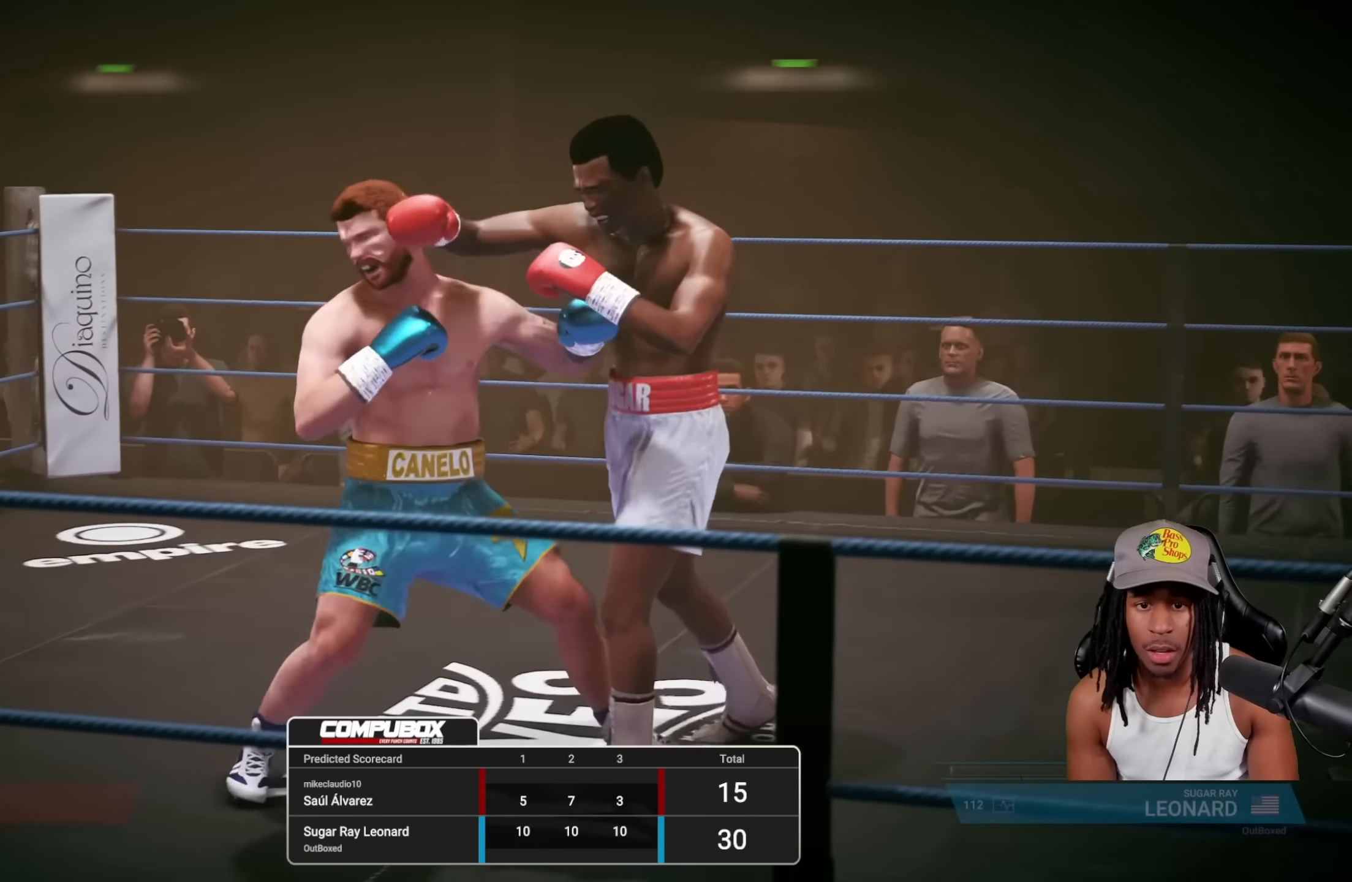
{"buttons": ["R2"], "left_stick": "right", "events": [[117, "CROSS", "up"], [117, "SQUARE", "up"], [500, "R2", "down"]]}
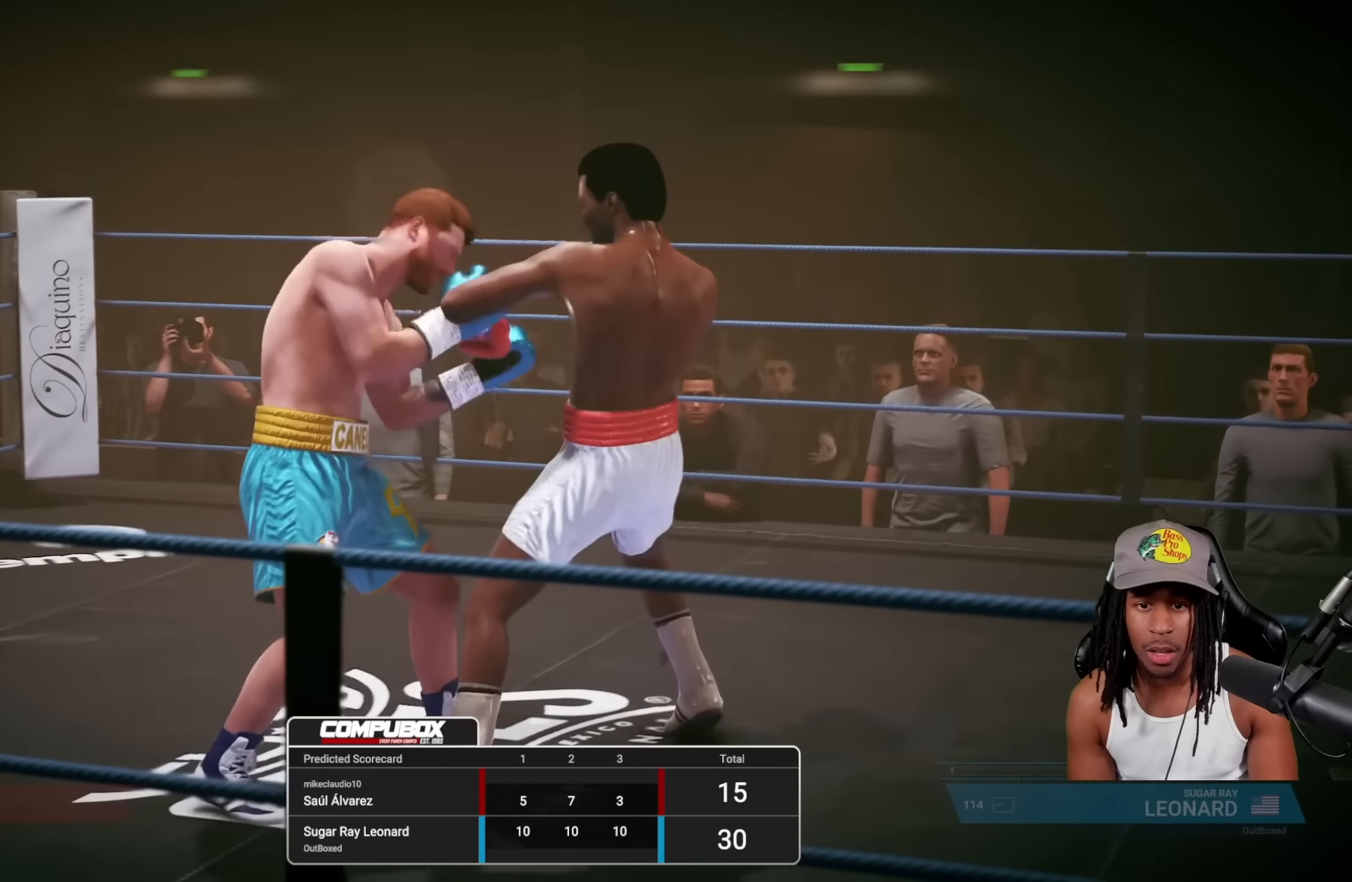
{"buttons": [], "left_stick": "right", "events": [[383, "R2", "up"]]}
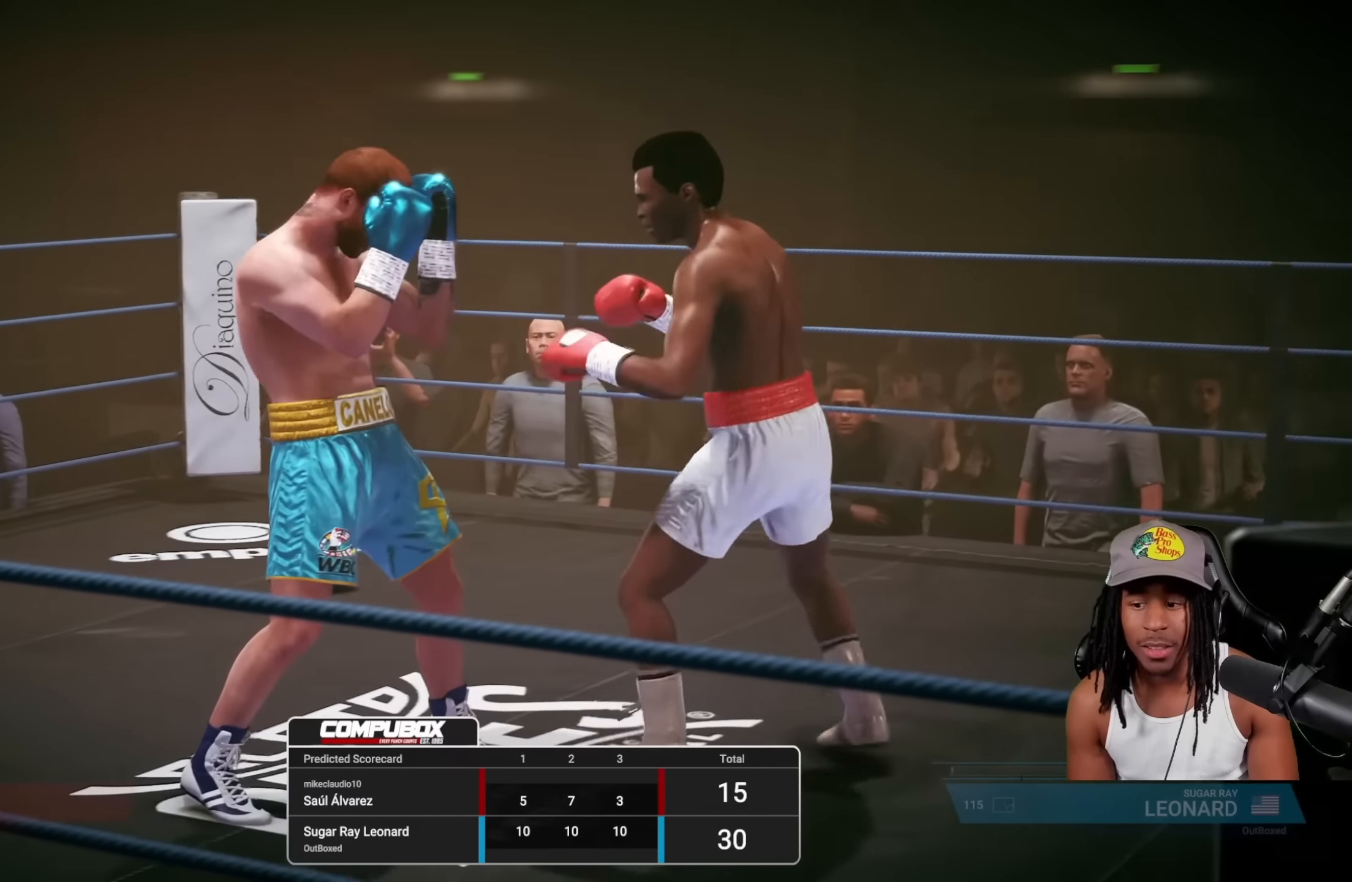
{"buttons": [], "left_stick": "down-left", "events": [[33, "left_stick", "center"], [83, "left_stick", "down-left"]]}
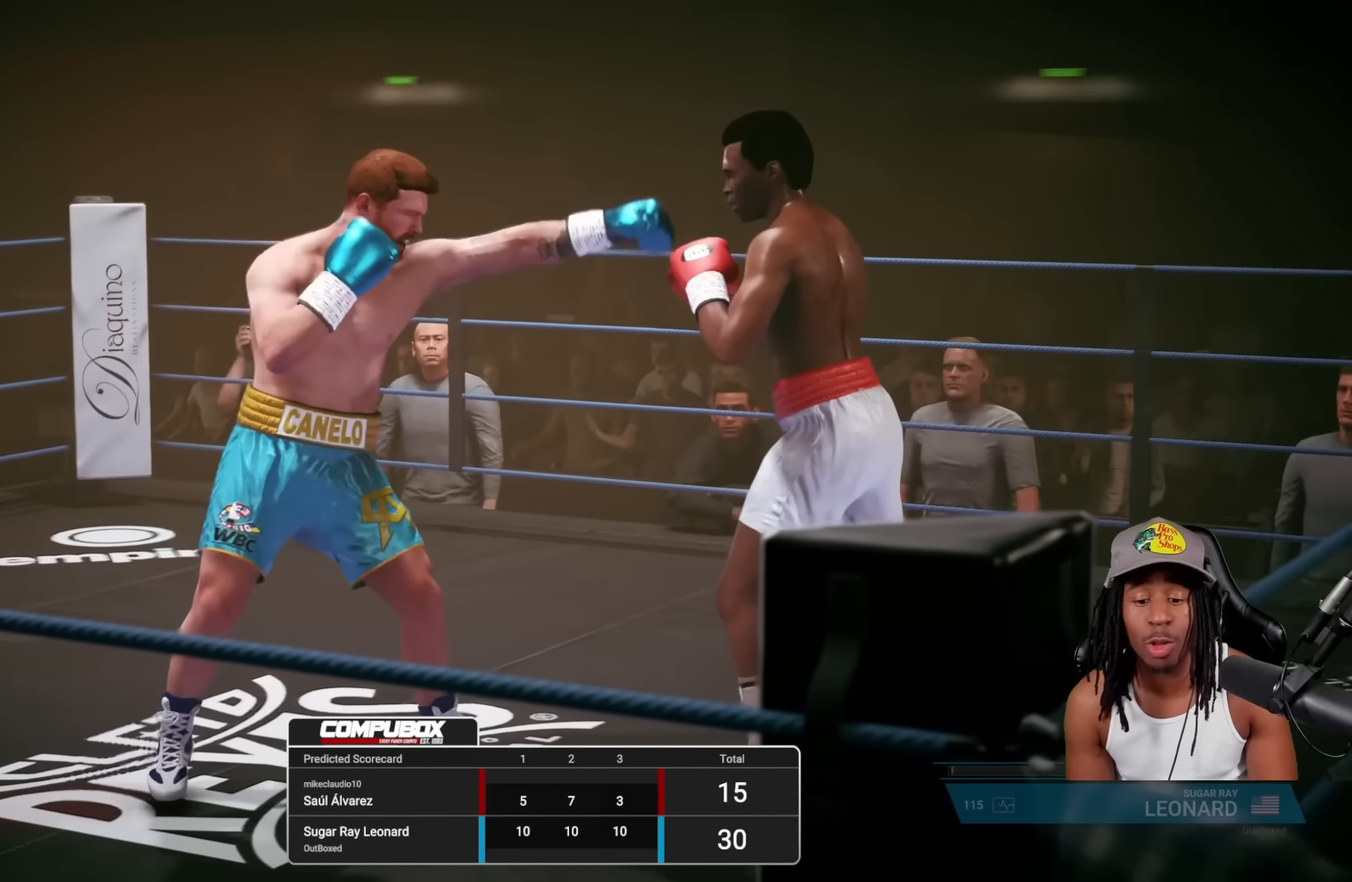
{"buttons": [], "left_stick": "center", "events": [[483, "left_stick", "center"]]}
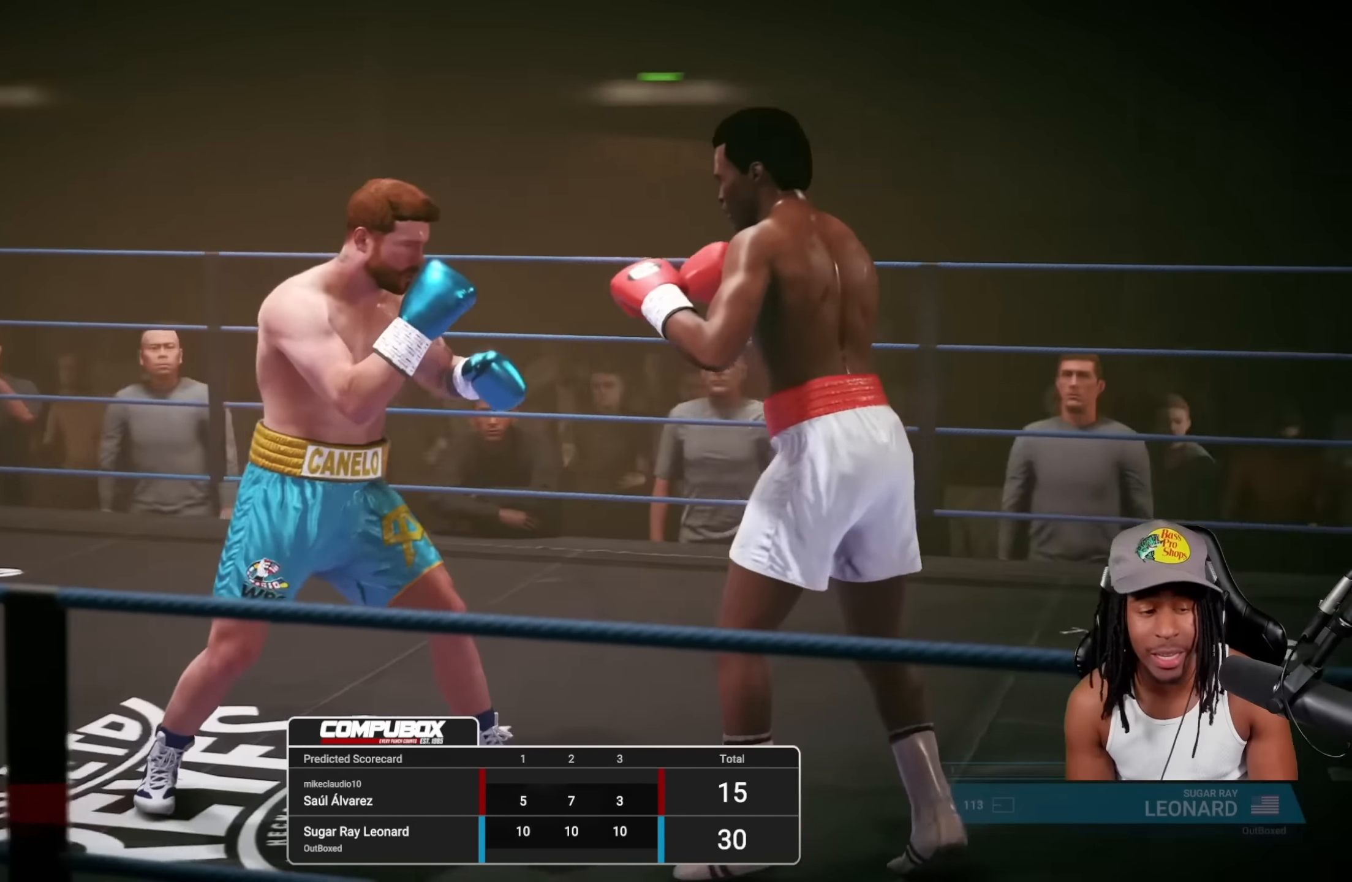
{"buttons": ["R2"], "left_stick": "down", "events": [[400, "left_stick", "down"], [483, "R2", "down"]]}
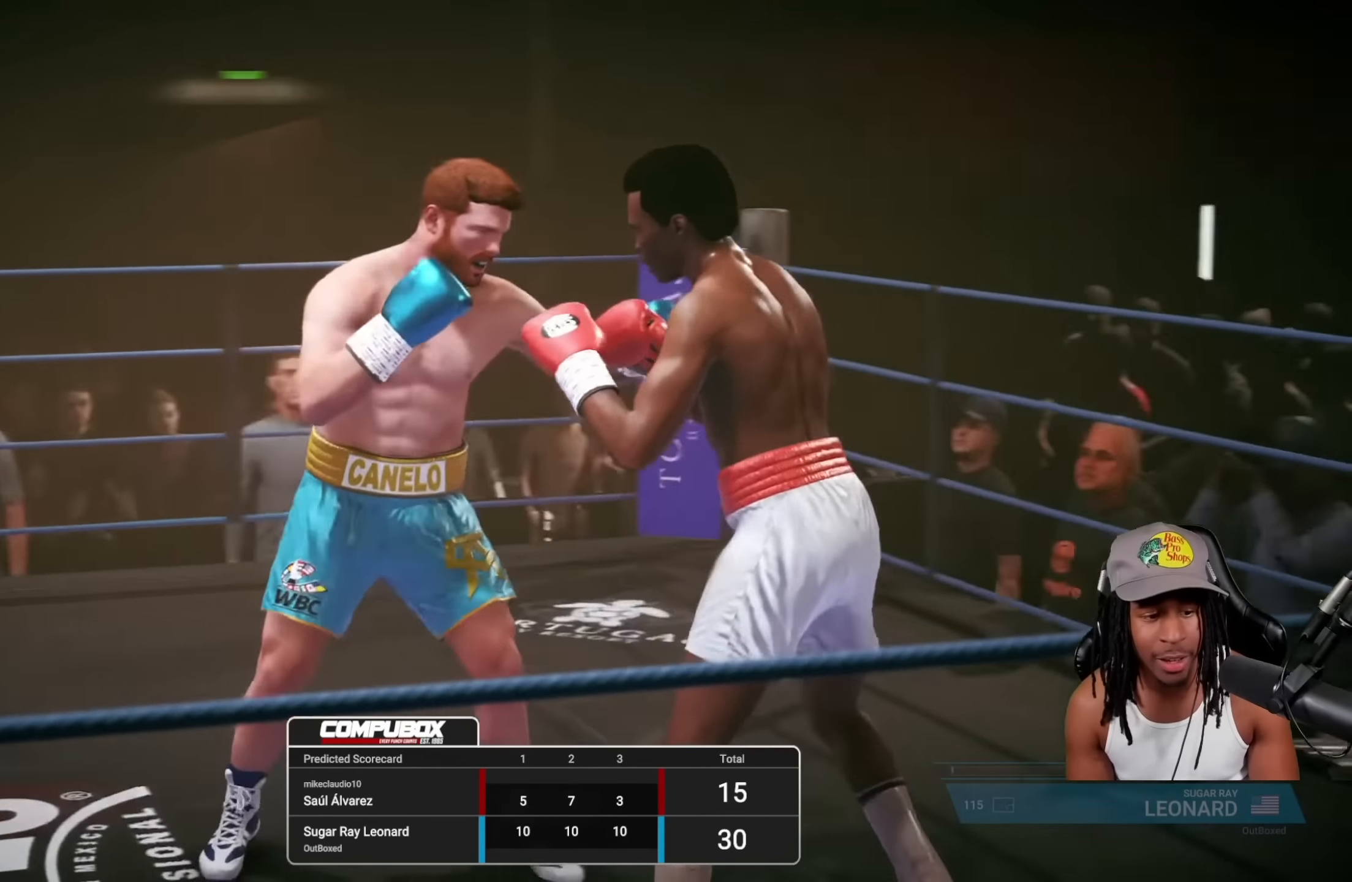
{"buttons": ["R2"], "left_stick": "down", "events": []}
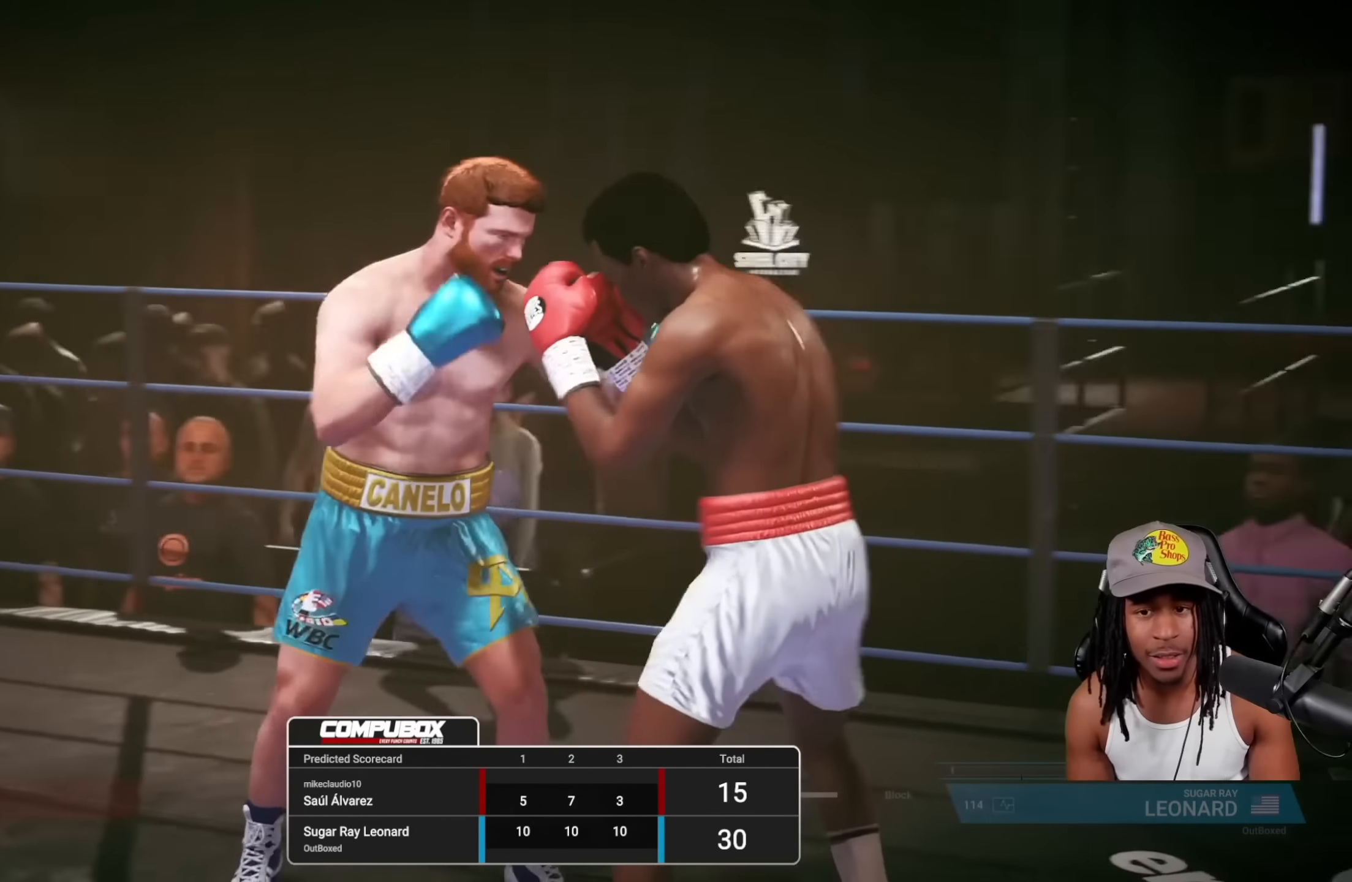
{"buttons": [], "left_stick": "center", "events": [[383, "R2", "up"], [483, "left_stick", "center"]]}
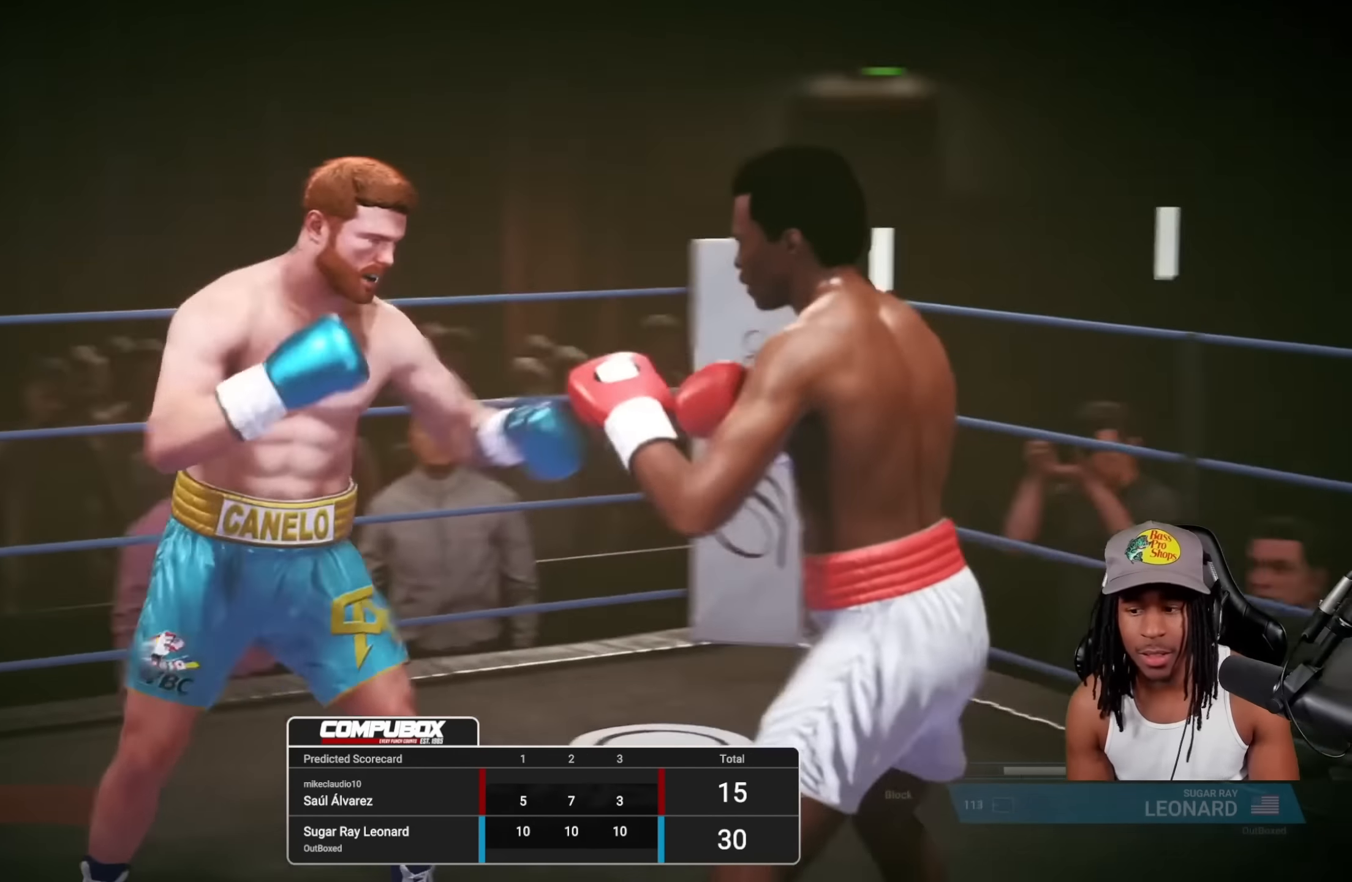
{"buttons": ["SQUARE"], "left_stick": "left", "events": [[283, "left_stick", "left"], [366, "SQUARE", "down"]]}
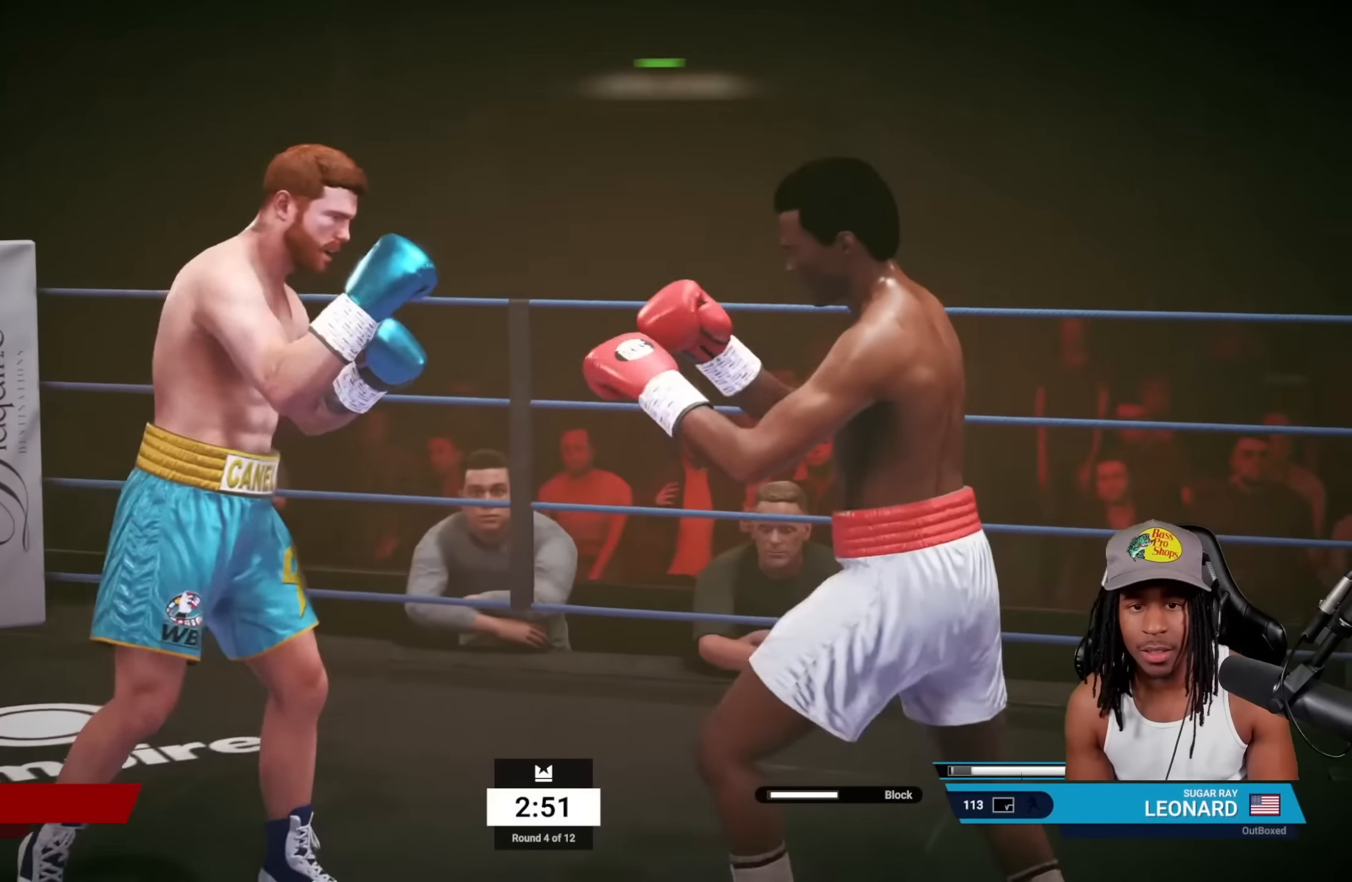
{"buttons": [], "left_stick": "center", "events": [[33, "SQUARE", "up"], [266, "TRIANGLE", "down"], [316, "left_stick", "center"], [366, "TRIANGLE", "up"]]}
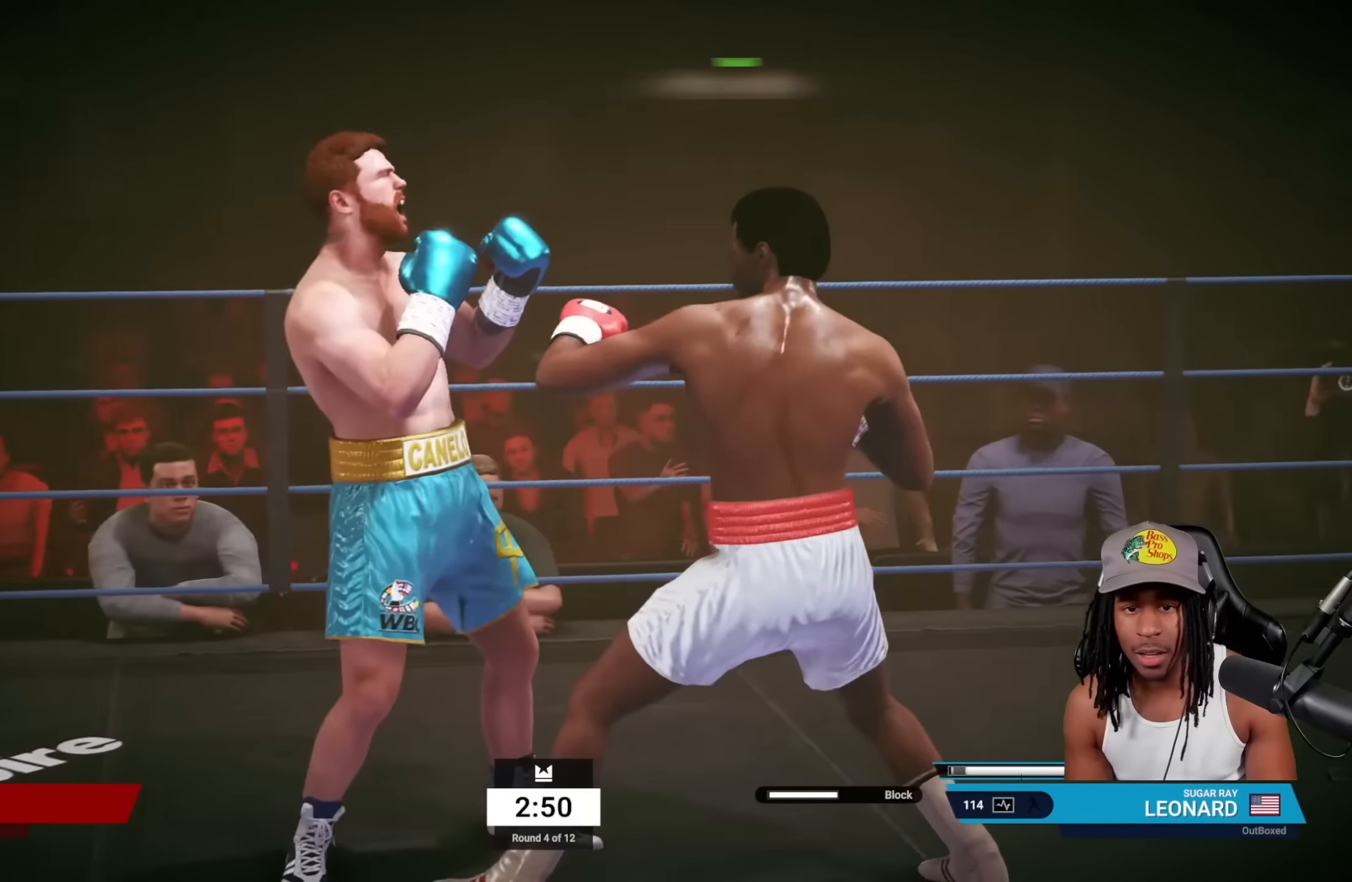
{"buttons": [], "left_stick": "center", "events": [[16, "CROSS", "down"], [166, "CROSS", "up"], [366, "TRIANGLE", "down"], [500, "TRIANGLE", "up"]]}